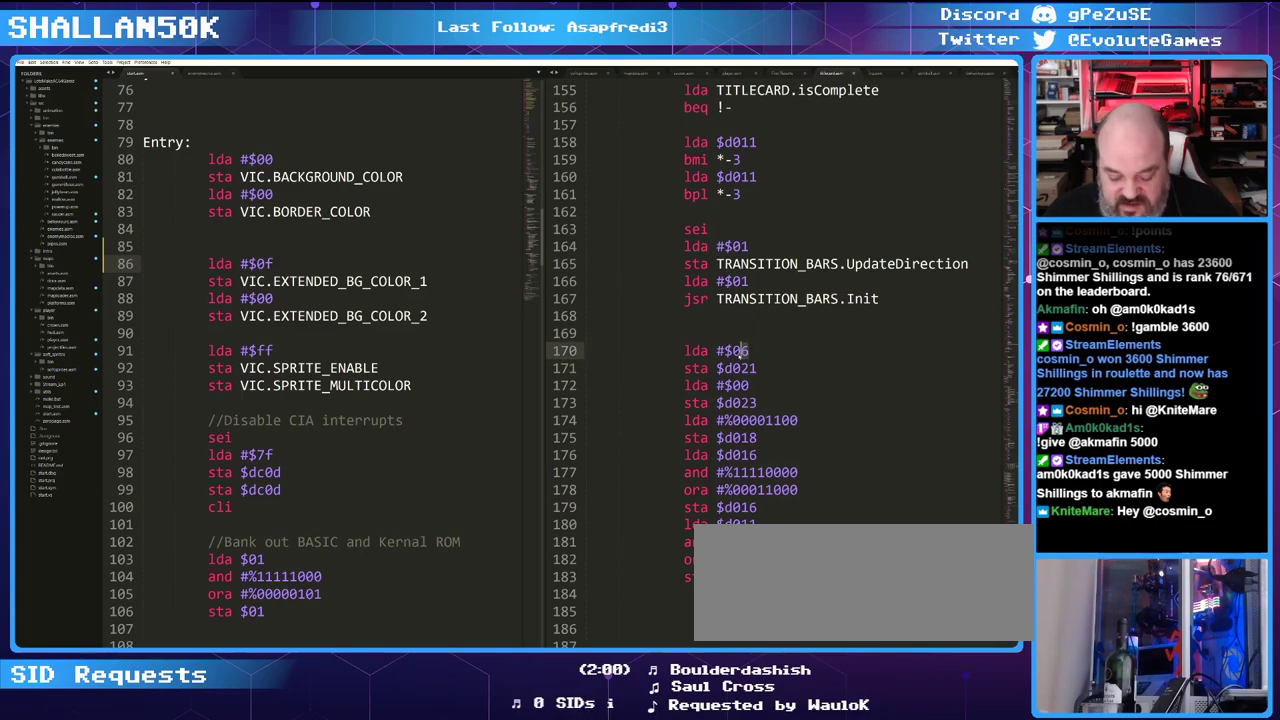
Gameplay with keyboard and mouse; each line is a JSON object with the keys and mouse buttons held at the frame after it. "events" lists presses ("down") and releases ("up") of "0", "1", "2", "3", "4", "5", "6", "7", "8", "9", "alt_l", "alt_r", "backspace", "caps_lock", "ctrl", "down", "equals", "escape", "f1", "f10", "f11", "f12", "f2", "f3", "f4", "f5", "f6", "f7", "f8", "f9", "left", "minus", "right", "shift", "space", "super", "tab", "tilde", "up" and "mouse_mb4" between this image and that frame as [ms after this image, input, new state], when the widget could be followed in between. "mouse_mb4" = the "mb4" button of the "mouse" list. No other keys are recorded. Mouse movement is not recorded.
{"keys": [], "mouse": [], "events": [[283, "8", "down"], [383, "8", "up"]]}
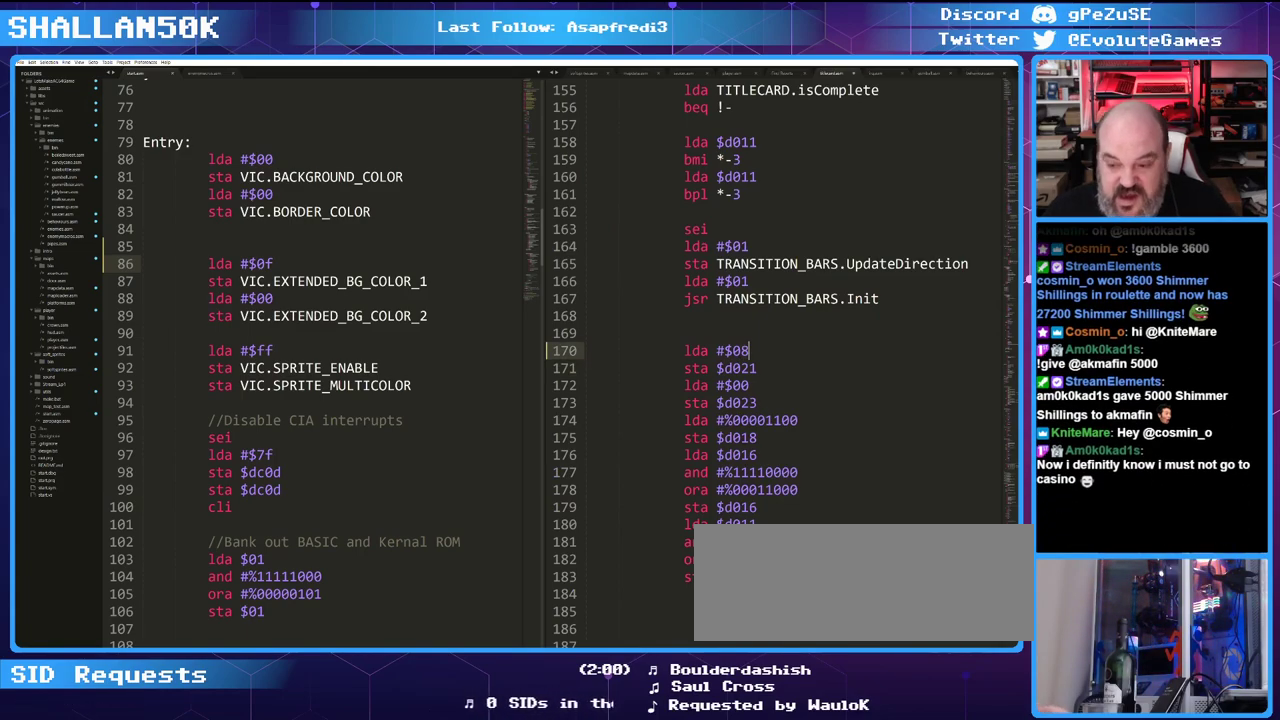
{"keys": [], "mouse": [], "events": [[116, "ctrl", "down"], [500, "ctrl", "up"]]}
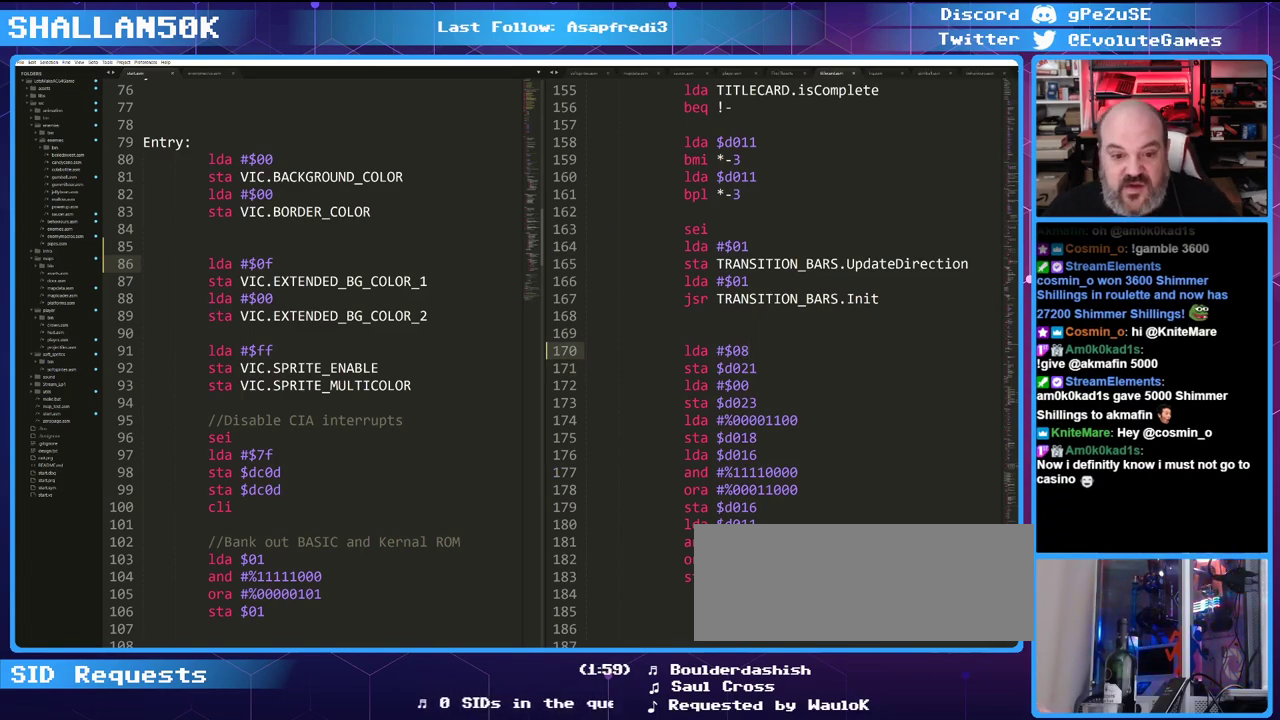
{"keys": [], "mouse": [], "events": []}
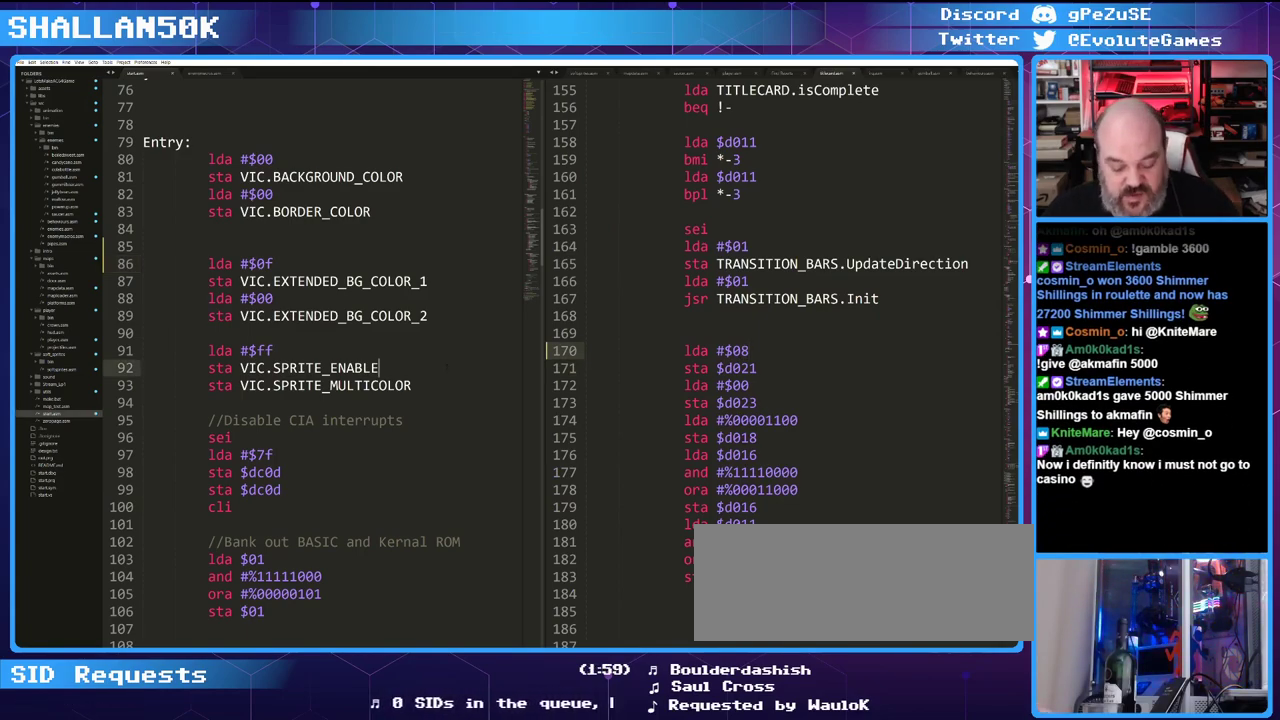
{"keys": [], "mouse": [], "events": [[250, "f7", "down"], [383, "f7", "up"]]}
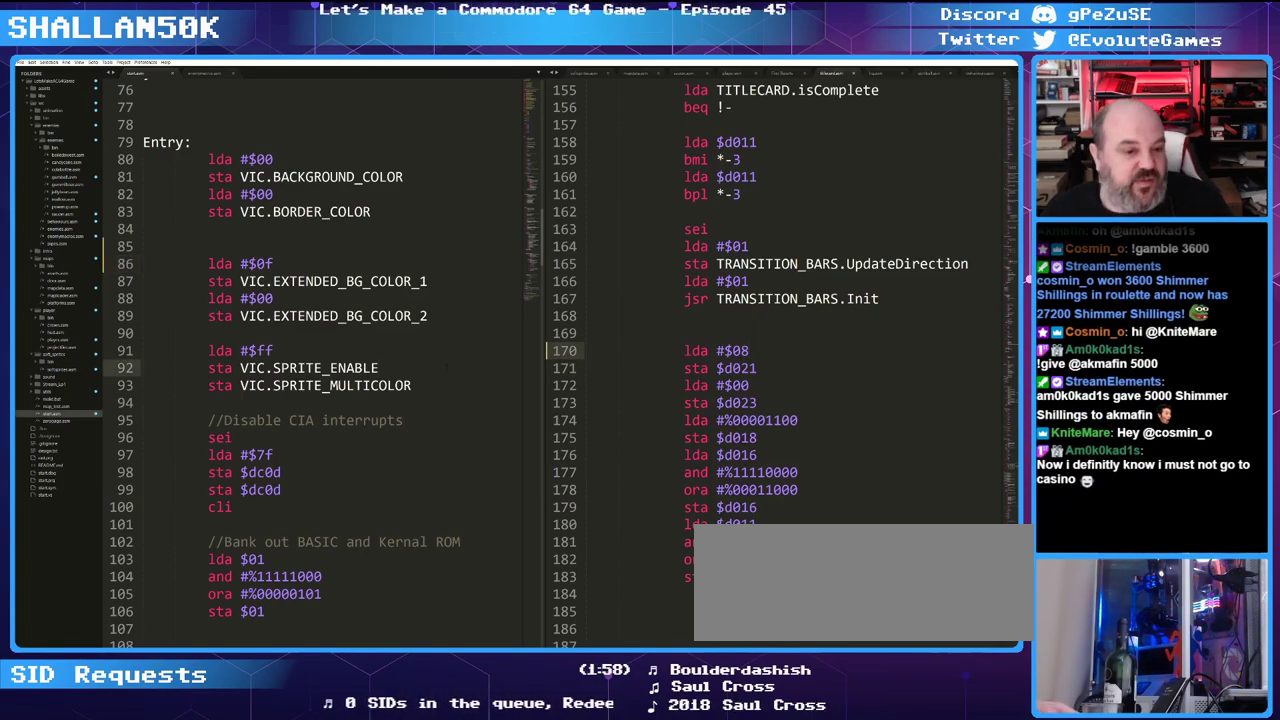
{"keys": [], "mouse": [], "events": []}
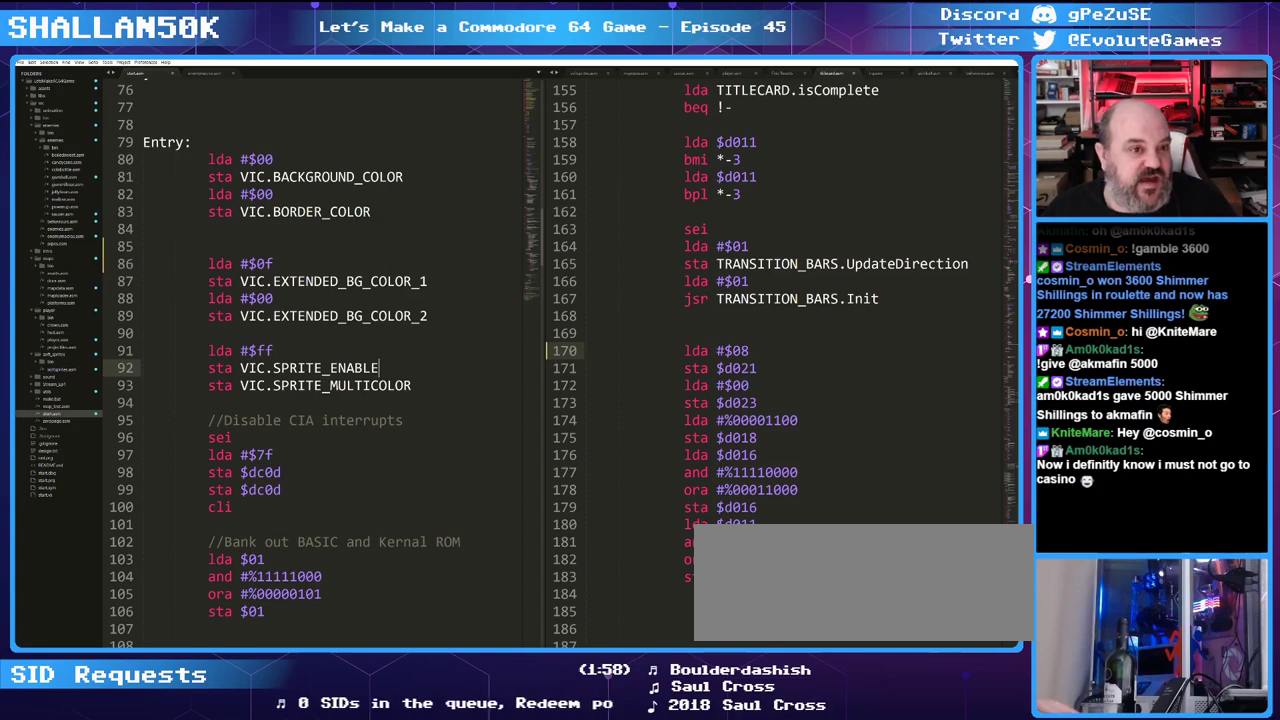
{"keys": [], "mouse": [], "events": []}
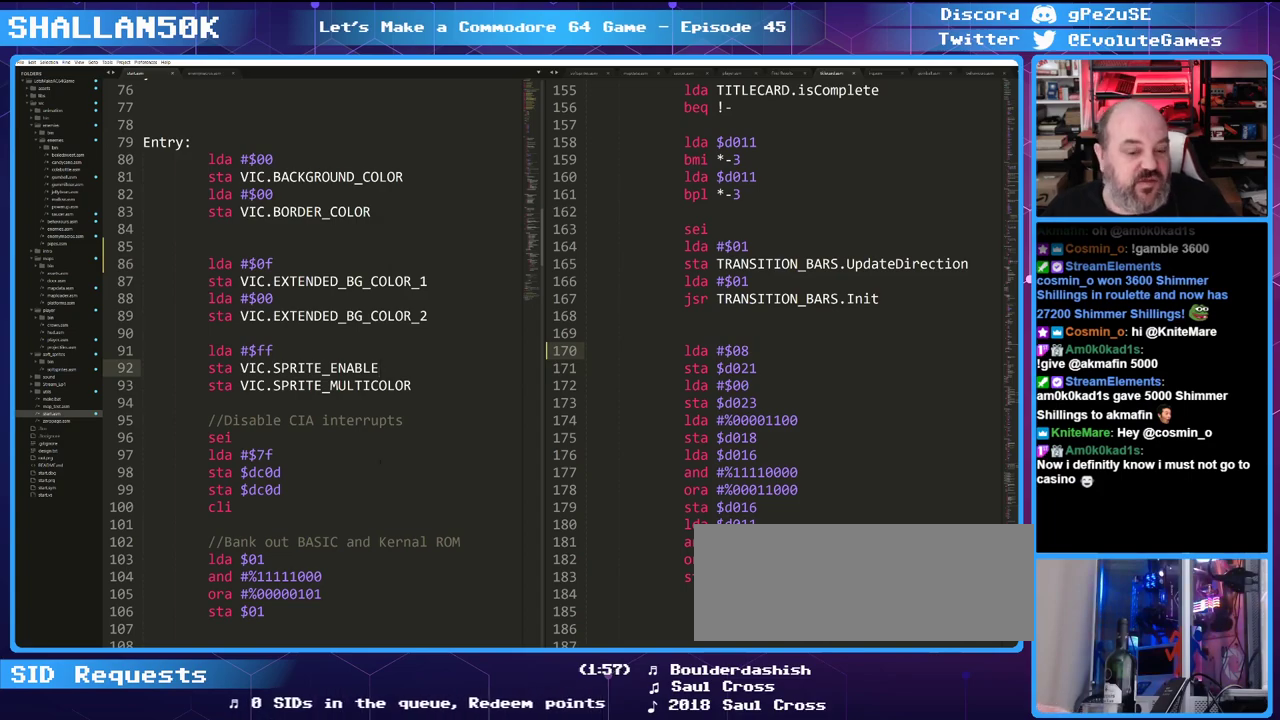
{"keys": [], "mouse": [], "events": []}
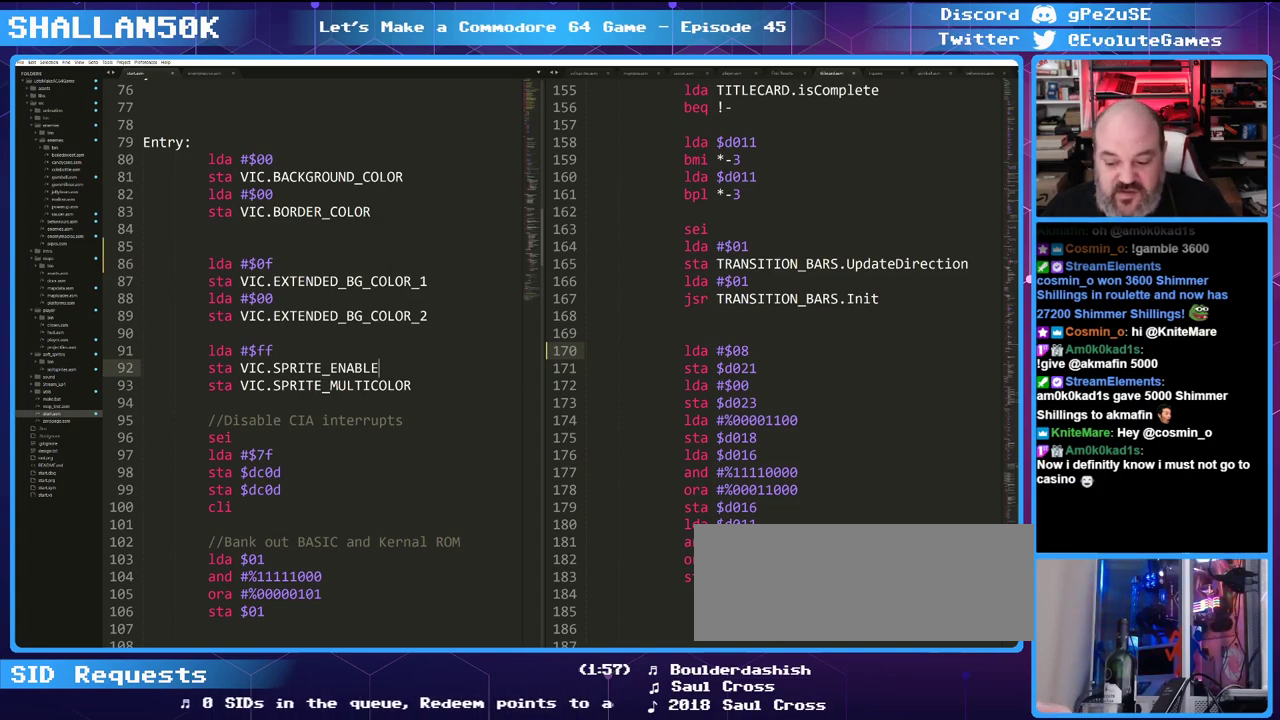
{"keys": [], "mouse": [], "events": []}
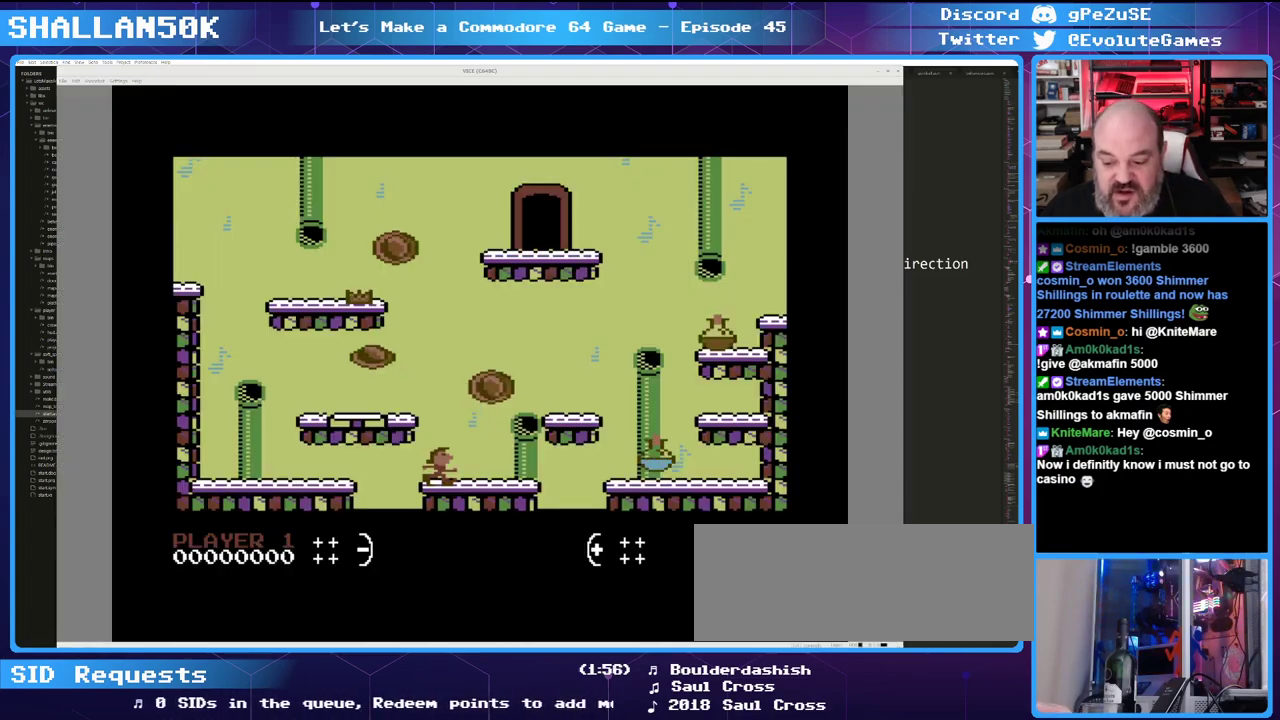
{"keys": [], "mouse": [], "events": []}
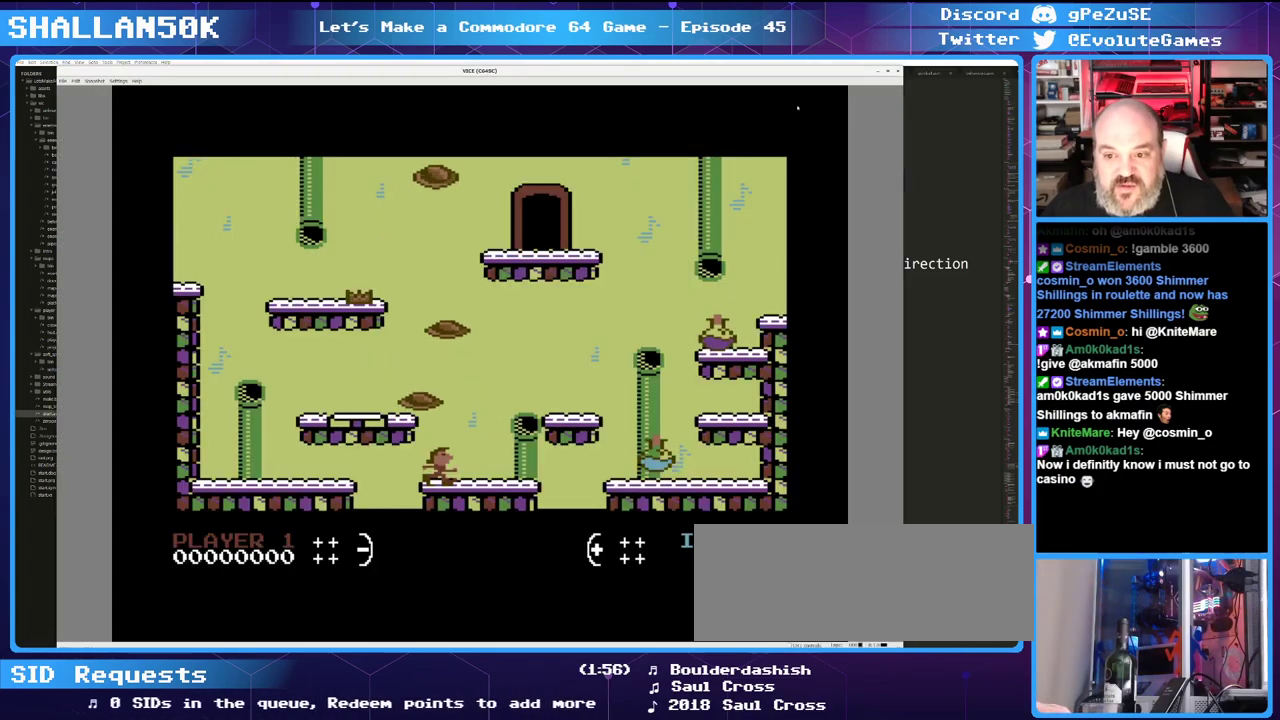
{"keys": [], "mouse": [], "events": []}
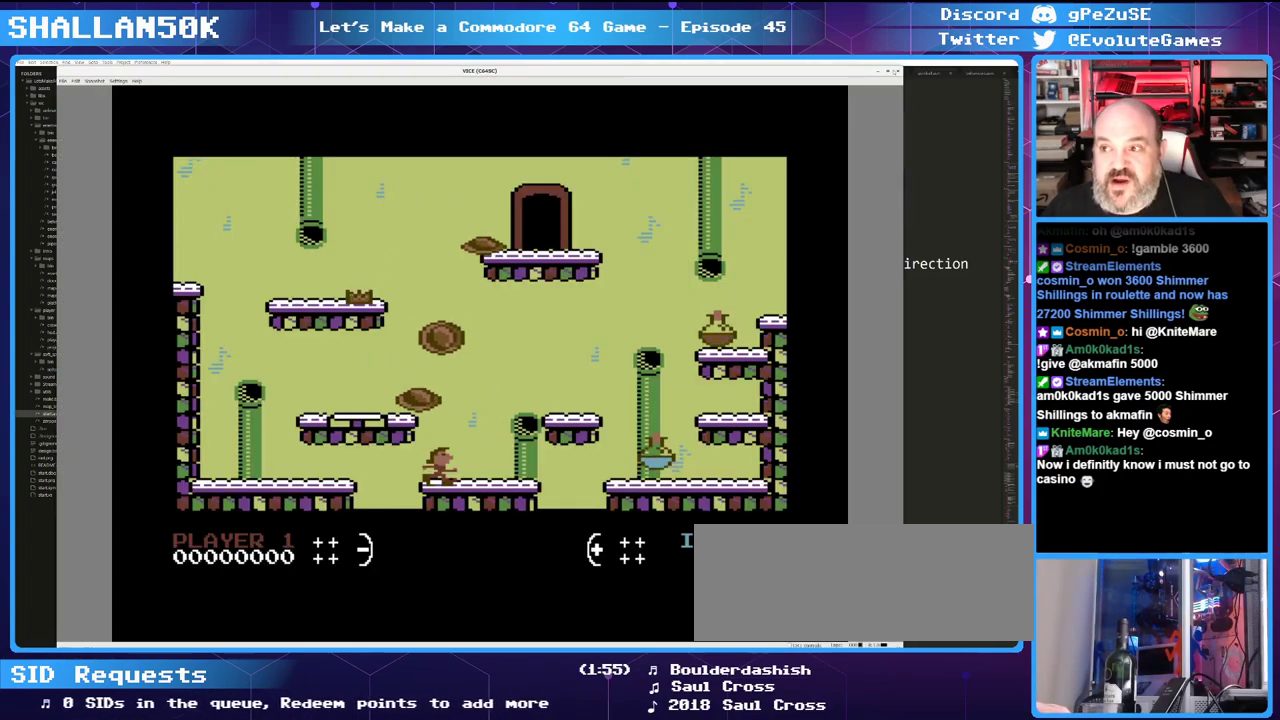
{"keys": [], "mouse": [], "events": []}
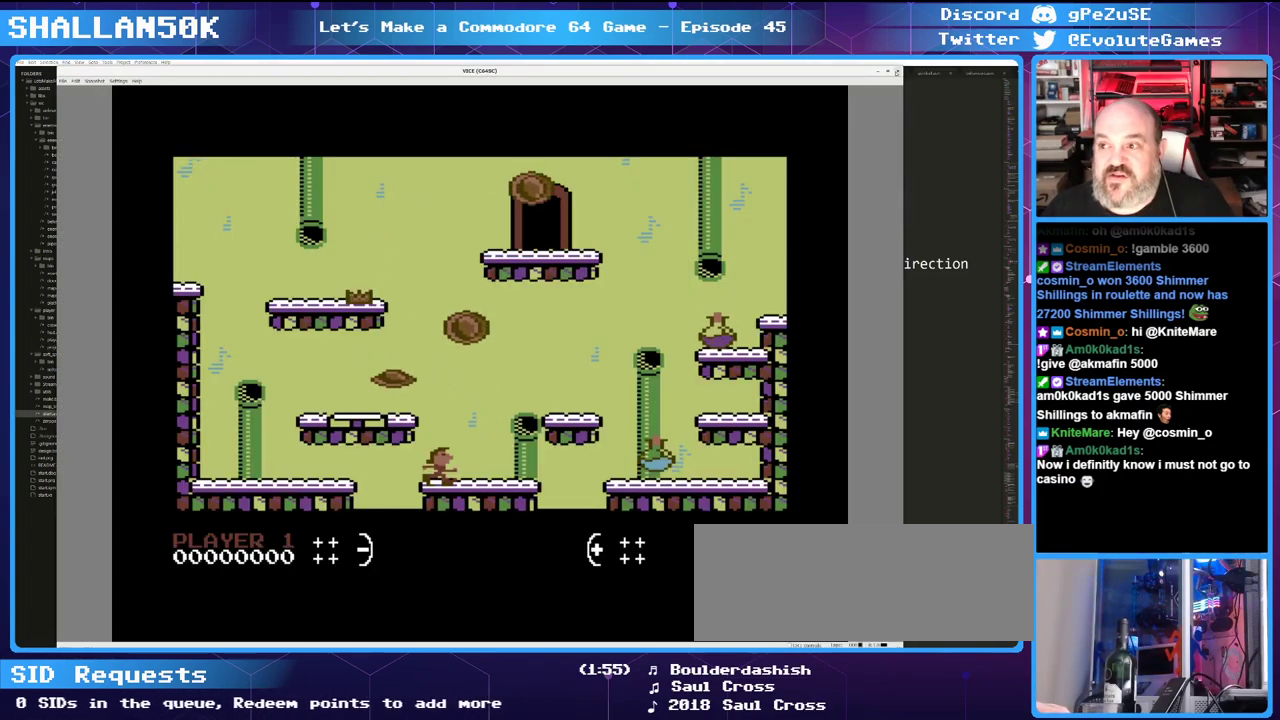
{"keys": [], "mouse": [], "events": []}
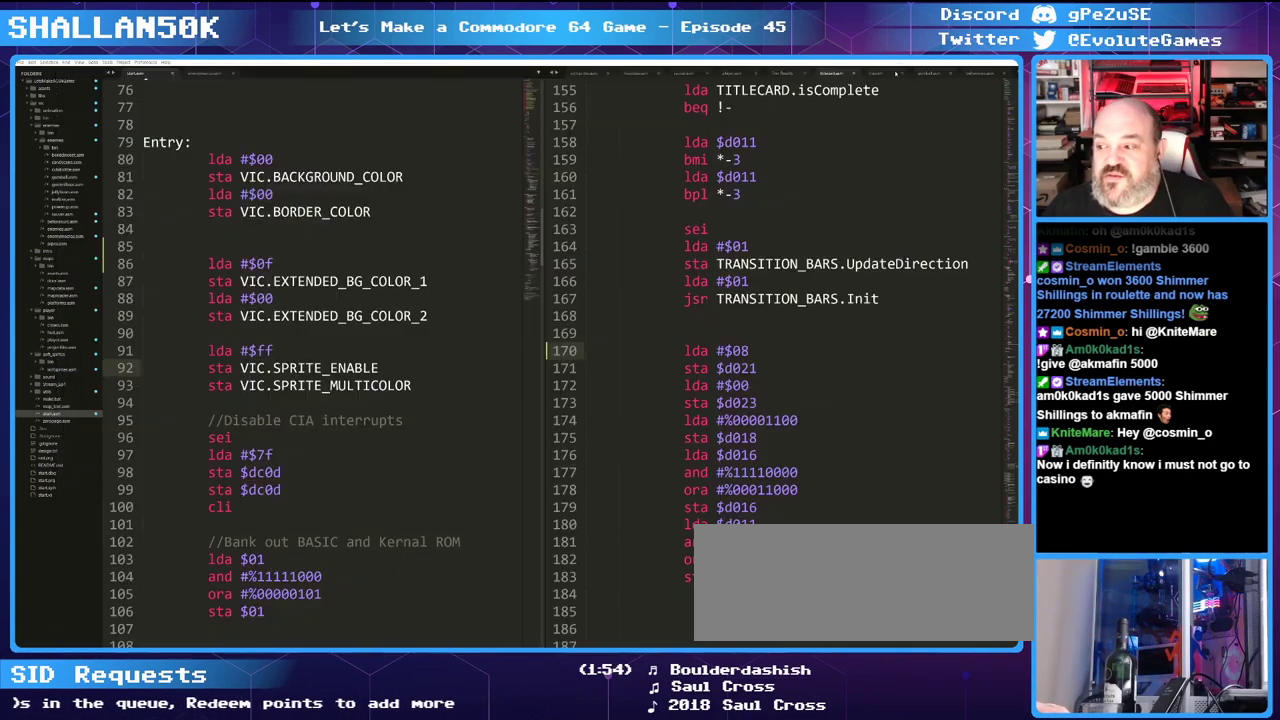
{"keys": [], "mouse": [], "events": []}
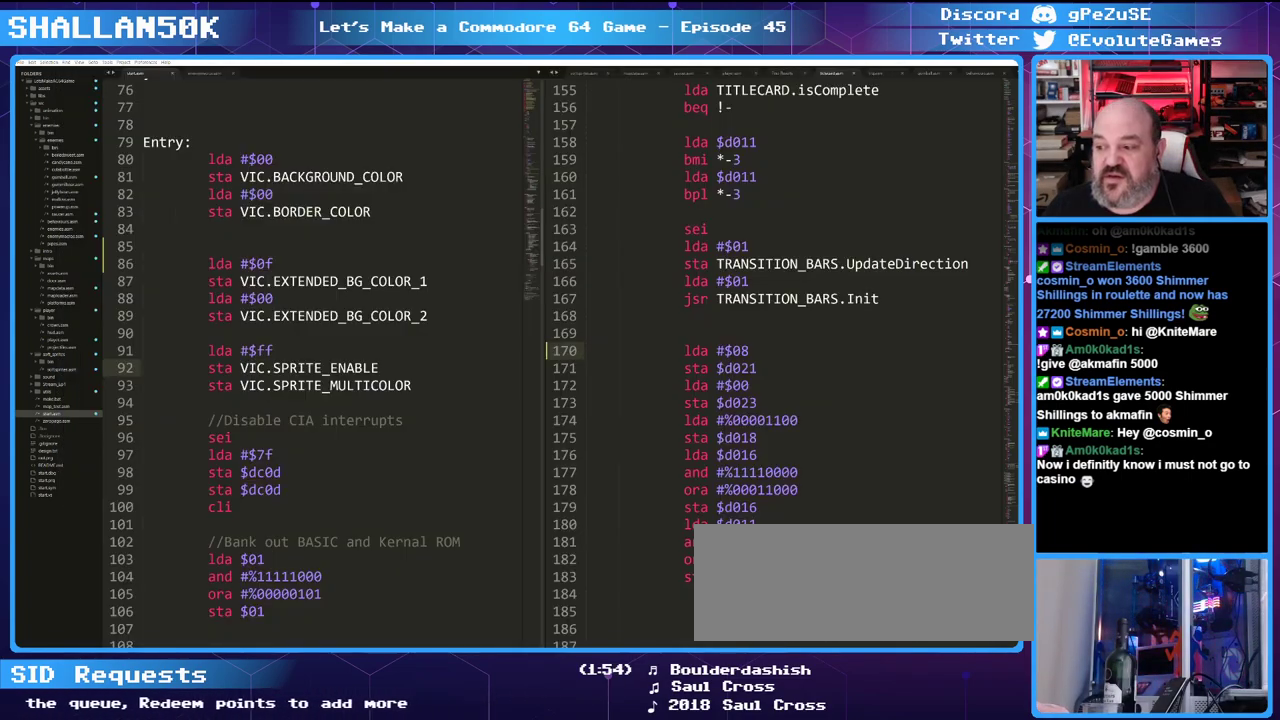
{"keys": ["f7"], "mouse": [], "events": [[400, "f7", "down"]]}
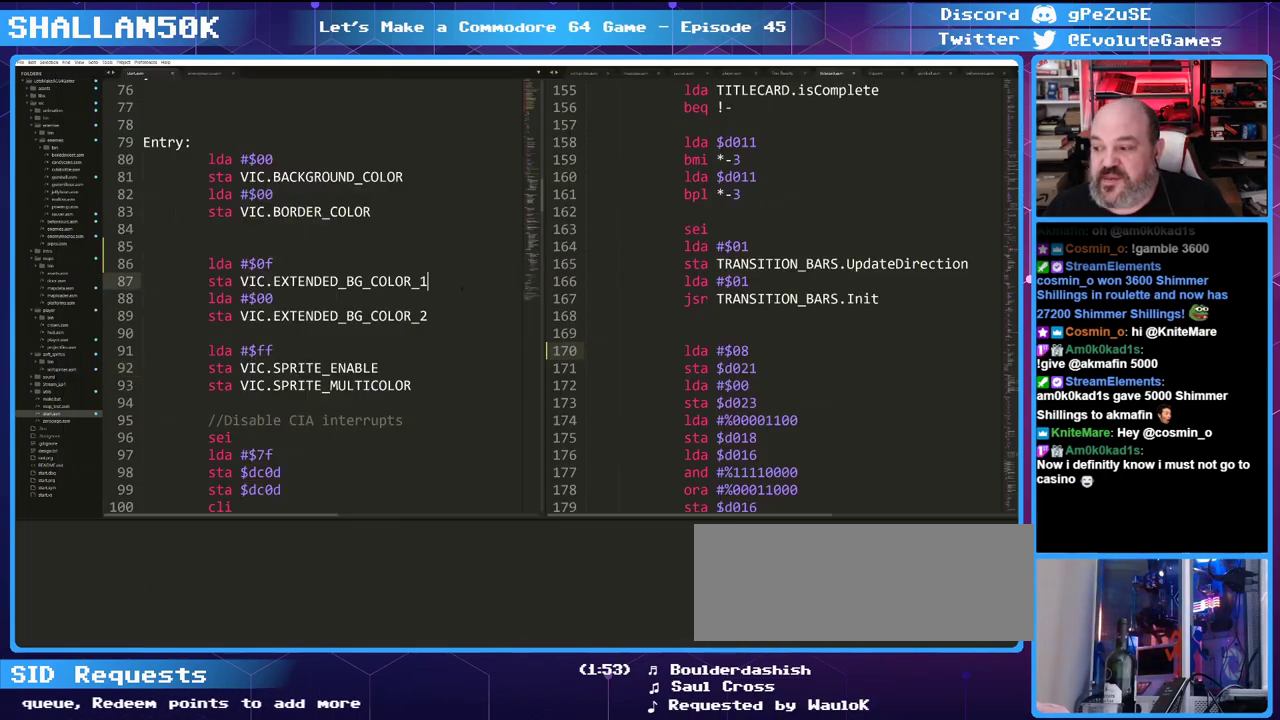
{"keys": [], "mouse": [], "events": [[50, "f7", "up"]]}